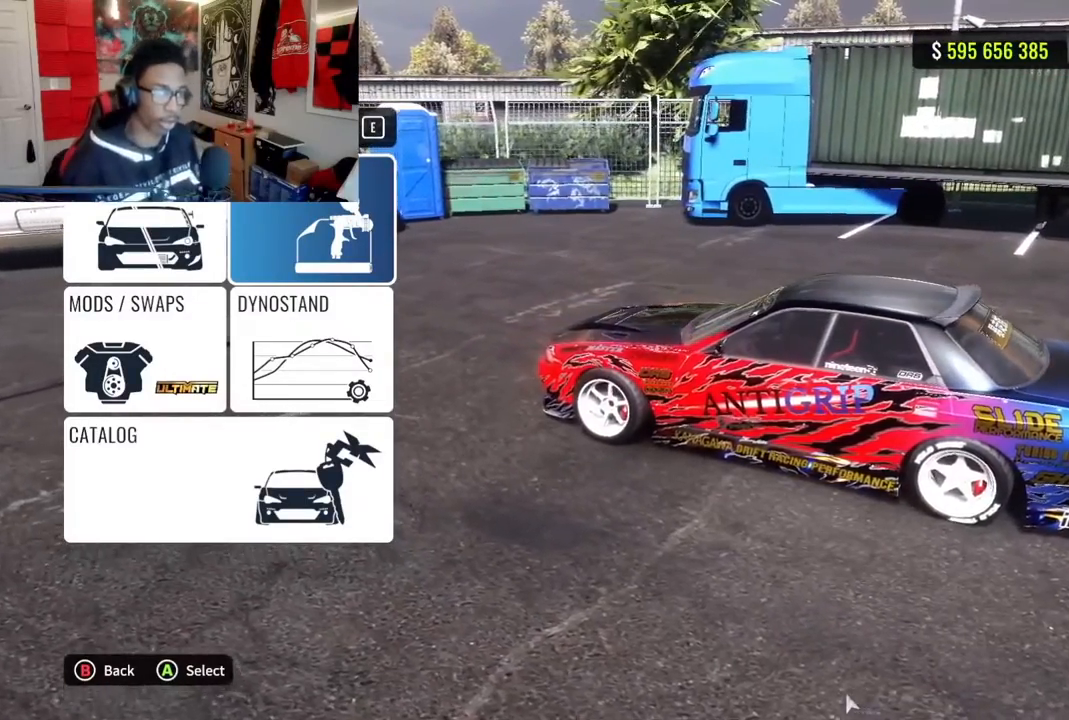
Gameplay with a controller (PlayStation layout); each line is a JSON object with the inputs held at the frame after it. "events" lists button and stick changes between this image and that frame as [ms after this image, input, new state], when the widget could be followed in between.
{"buttons": [], "left_stick": "center", "right_stick": "left", "events": [[267, "right_stick", "left"]]}
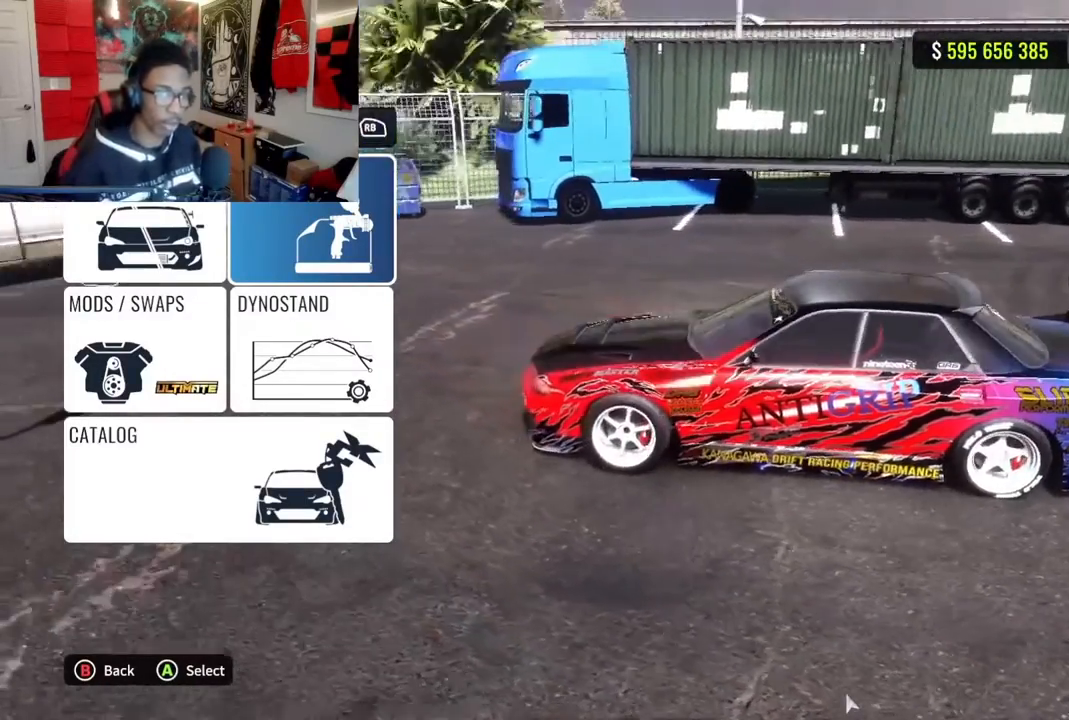
{"buttons": [], "left_stick": "center", "right_stick": "left", "events": [[367, "right_stick", "center"], [500, "right_stick", "left"]]}
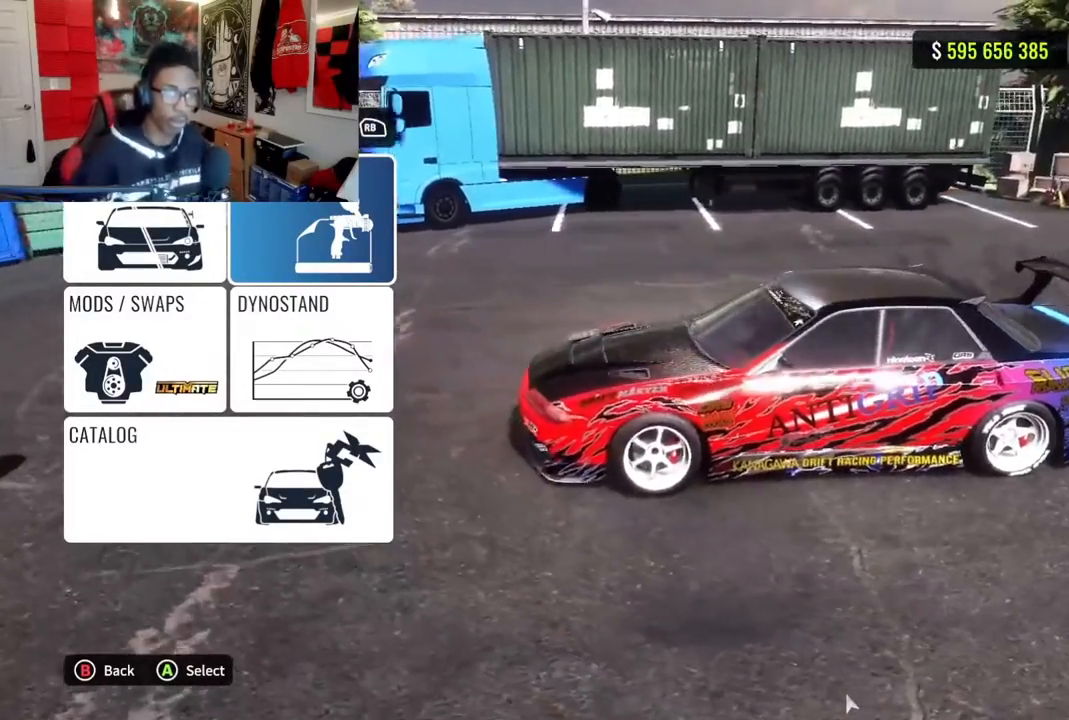
{"buttons": [], "left_stick": "center", "right_stick": "down-right", "events": [[217, "right_stick", "center"], [483, "right_stick", "down-right"]]}
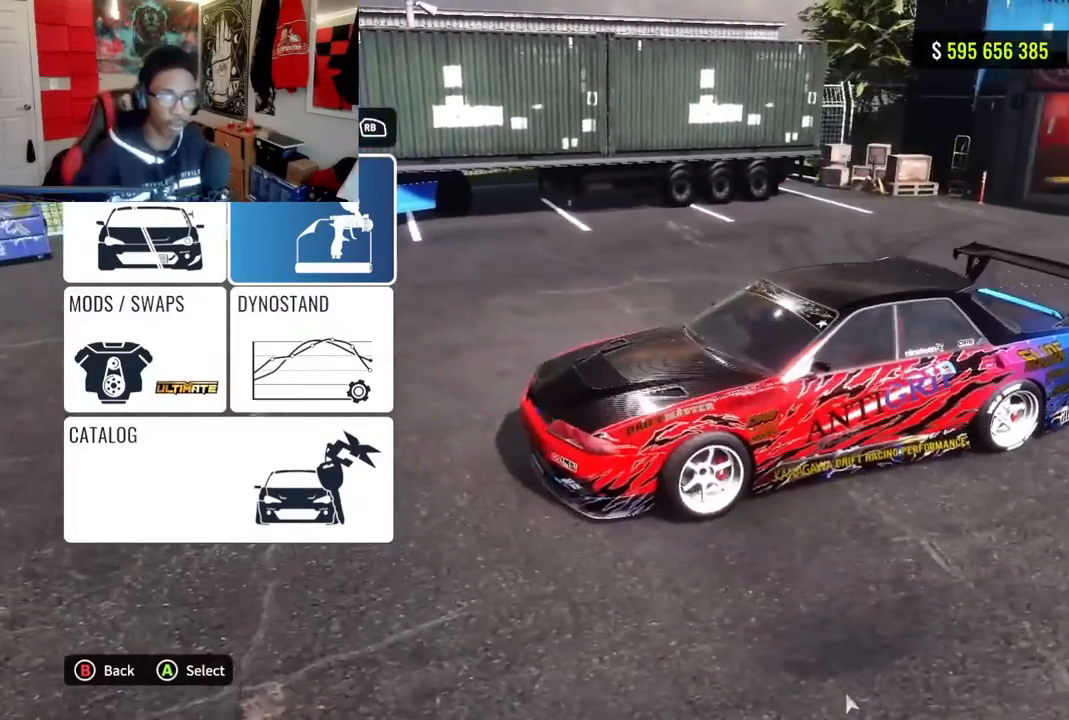
{"buttons": [], "left_stick": "center", "right_stick": "center", "events": [[83, "right_stick", "left"], [433, "right_stick", "center"]]}
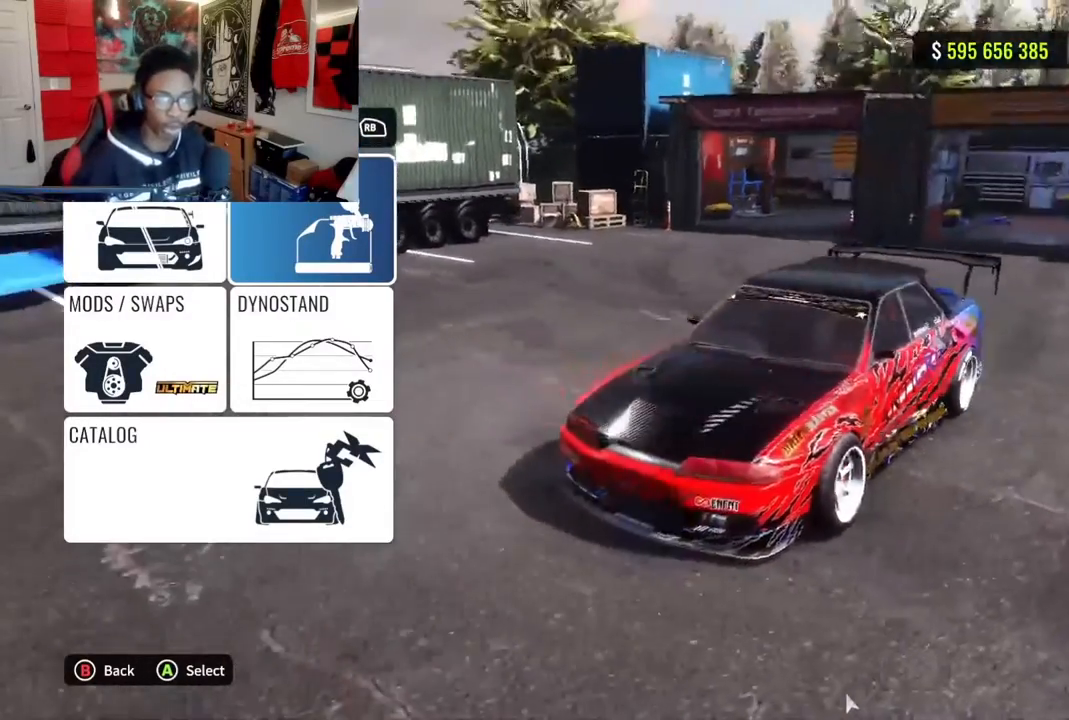
{"buttons": [], "left_stick": "center", "right_stick": "center", "events": [[367, "right_stick", "right"], [483, "right_stick", "center"]]}